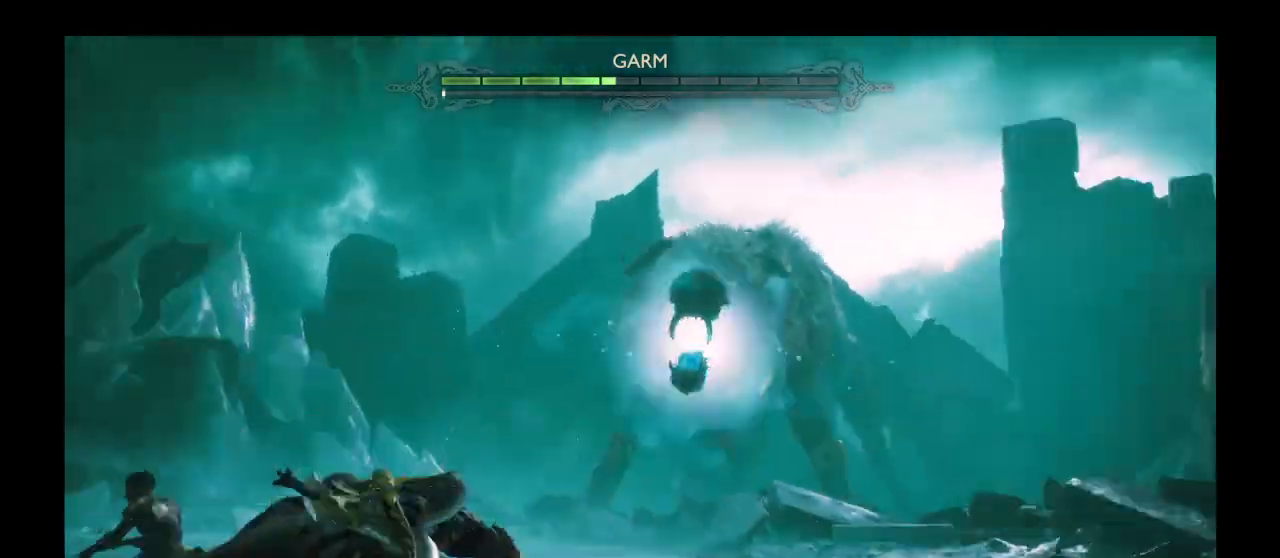
Gameplay with a controller (PlayStation layout); each line is a JSON object with the inputs held at the frame after it. "events" lists button and stick changes between this image and that frame as [ms after this image, input, new state], when the widget could be followed in between. Not read: L3 R3.
{"buttons": [], "left_stick": "left", "right_stick": "center", "events": [[34, "CROSS", "down"], [67, "right_stick", "center"], [167, "CROSS", "up"], [200, "CROSS", "down"], [267, "right_stick", "right"], [301, "CROSS", "up"], [367, "right_stick", "center"], [401, "left_stick", "left"]]}
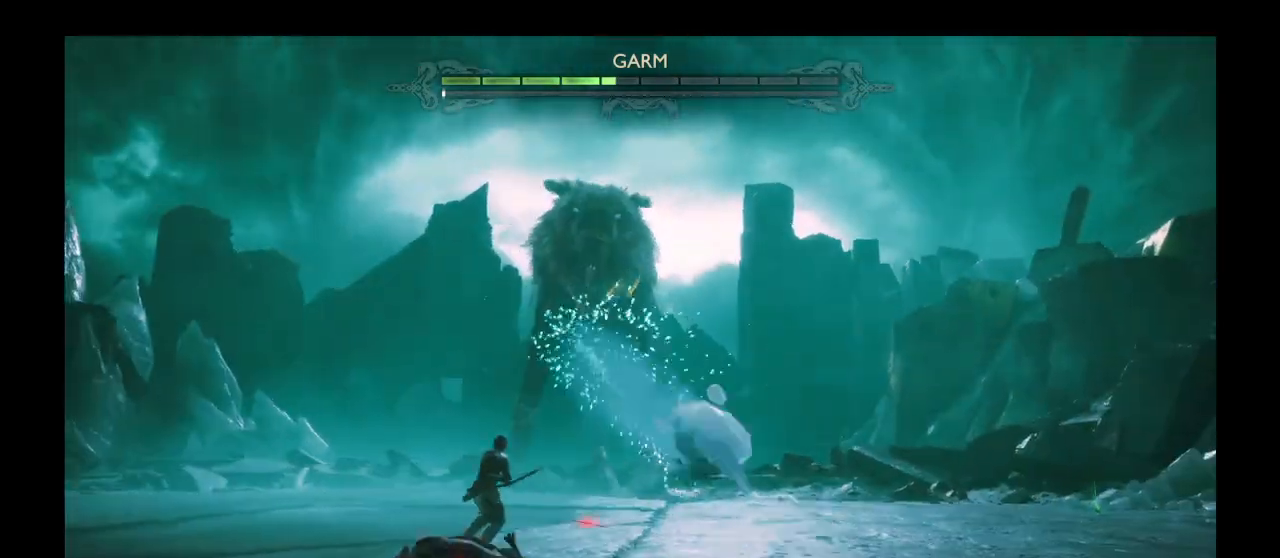
{"buttons": [], "left_stick": "down-right", "right_stick": "center", "events": [[100, "left_stick", "down-left"], [333, "left_stick", "down-right"]]}
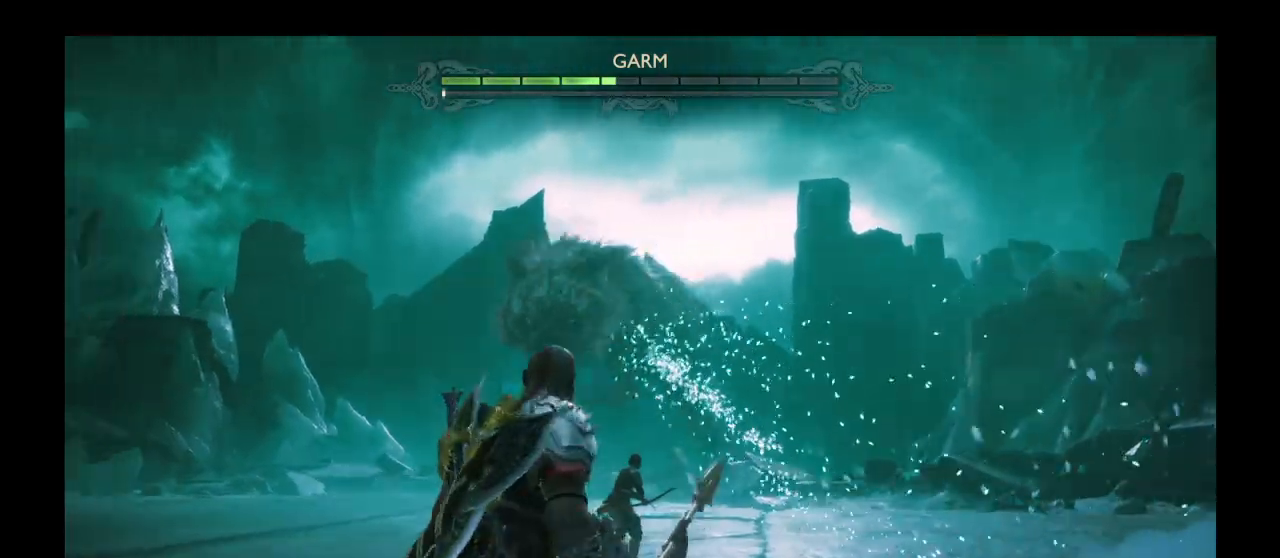
{"buttons": ["R1"], "left_stick": "right", "right_stick": "center", "events": [[167, "L2", "down"], [234, "R1", "down"], [267, "left_stick", "right"], [334, "R1", "up"], [434, "R1", "down"], [501, "L2", "up"]]}
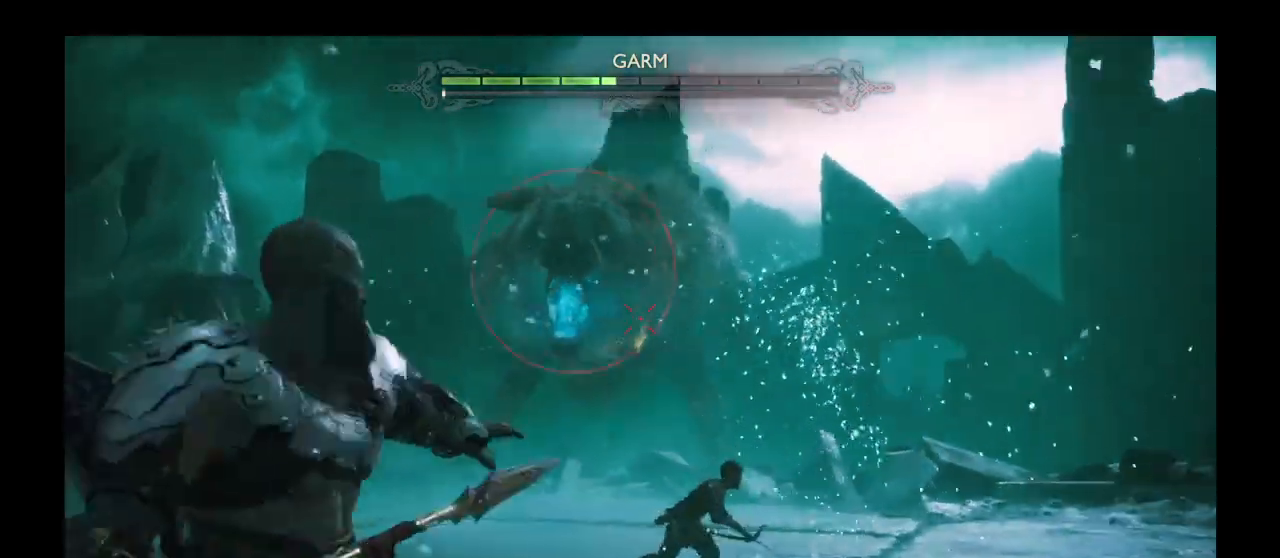
{"buttons": [], "left_stick": "right", "right_stick": "center", "events": [[33, "R1", "up"], [267, "CROSS", "down"], [333, "CROSS", "up"]]}
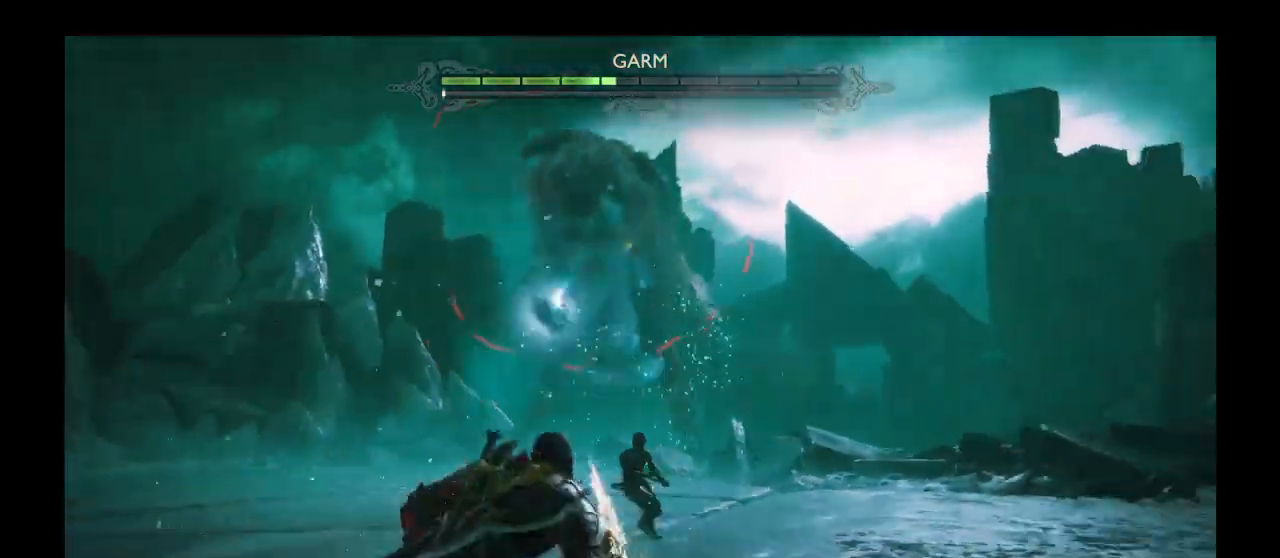
{"buttons": ["CROSS"], "left_stick": "right", "right_stick": "center", "events": [[234, "TRIANGLE", "down"], [367, "TRIANGLE", "up"], [501, "CROSS", "down"]]}
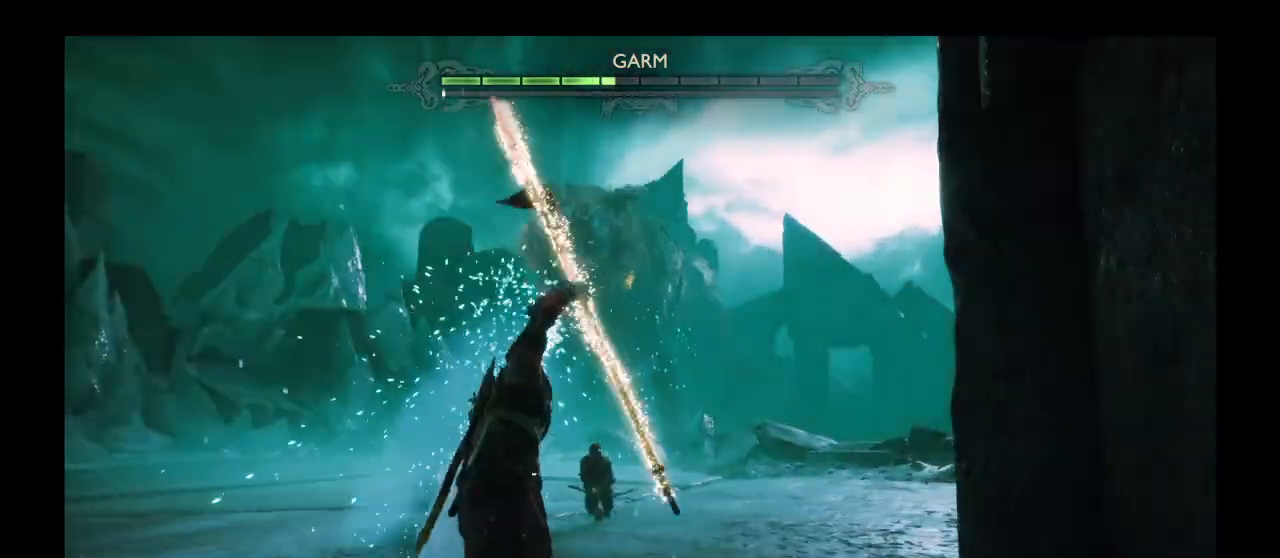
{"buttons": [], "left_stick": "right", "right_stick": "center", "events": [[133, "CROSS", "up"]]}
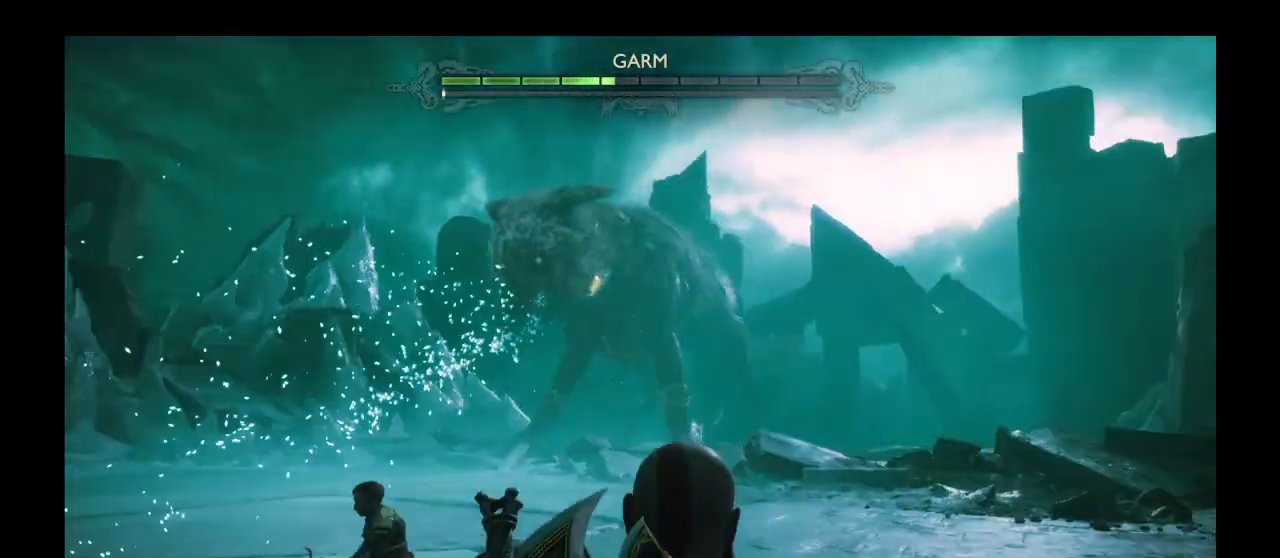
{"buttons": ["L2"], "left_stick": "left", "right_stick": "center", "events": [[134, "left_stick", "up"], [267, "left_stick", "left"], [301, "L2", "down"], [367, "R1", "down"], [467, "R1", "up"]]}
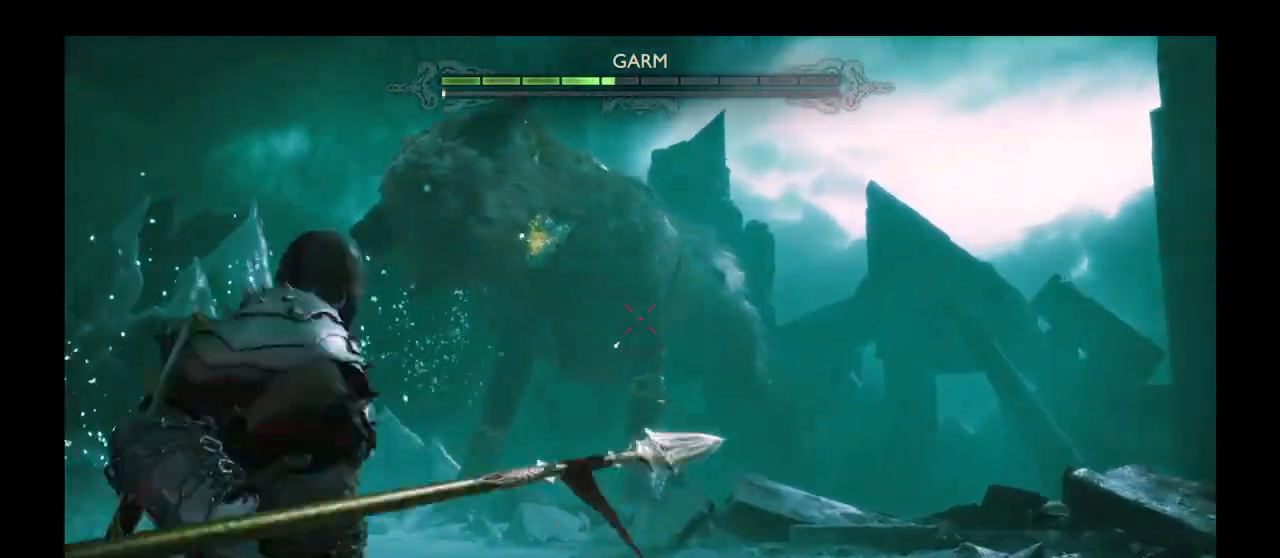
{"buttons": ["CROSS"], "left_stick": "left", "right_stick": "down", "events": [[33, "R1", "down"], [167, "L2", "up"], [167, "R1", "up"], [333, "right_stick", "up-left"], [434, "CROSS", "down"], [500, "right_stick", "down"]]}
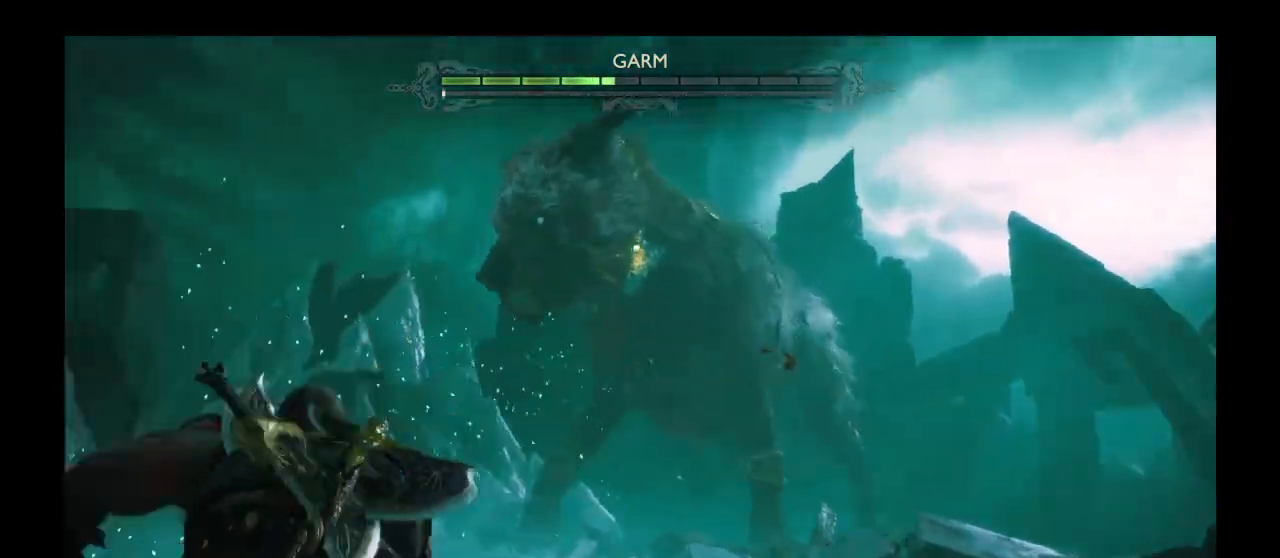
{"buttons": ["L2"], "left_stick": "up", "right_stick": "center", "events": [[67, "CROSS", "up"], [100, "right_stick", "center"], [234, "L2", "down"], [334, "right_stick", "up-right"], [367, "R1", "down"], [401, "right_stick", "center"], [467, "R1", "up"], [467, "left_stick", "up"]]}
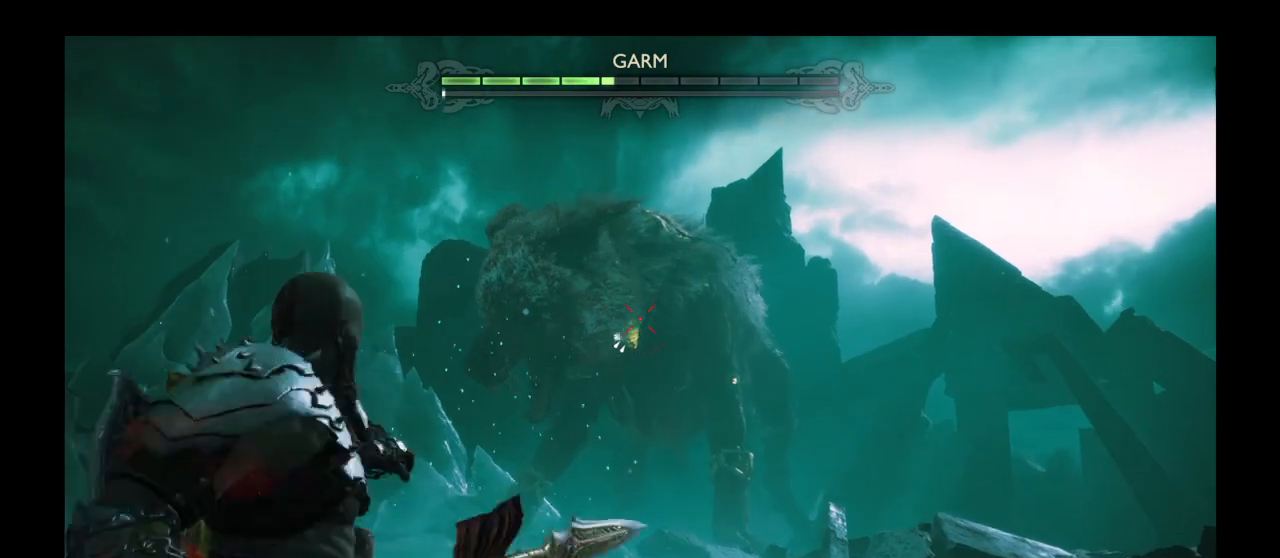
{"buttons": ["CROSS"], "left_stick": "right", "right_stick": "center", "events": [[33, "R1", "down"], [100, "left_stick", "right"], [167, "R1", "up"], [333, "L2", "up"], [434, "CROSS", "down"]]}
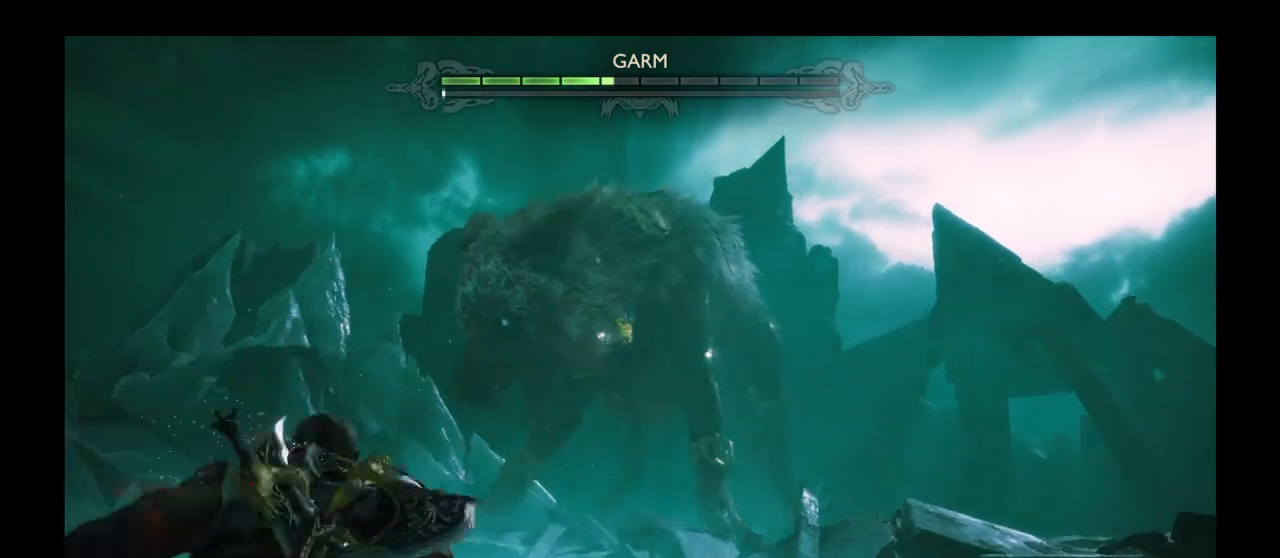
{"buttons": [], "left_stick": "right", "right_stick": "center", "events": [[34, "CROSS", "up"], [200, "TRIANGLE", "down"], [301, "TRIANGLE", "up"], [401, "TRIANGLE", "down"], [501, "TRIANGLE", "up"]]}
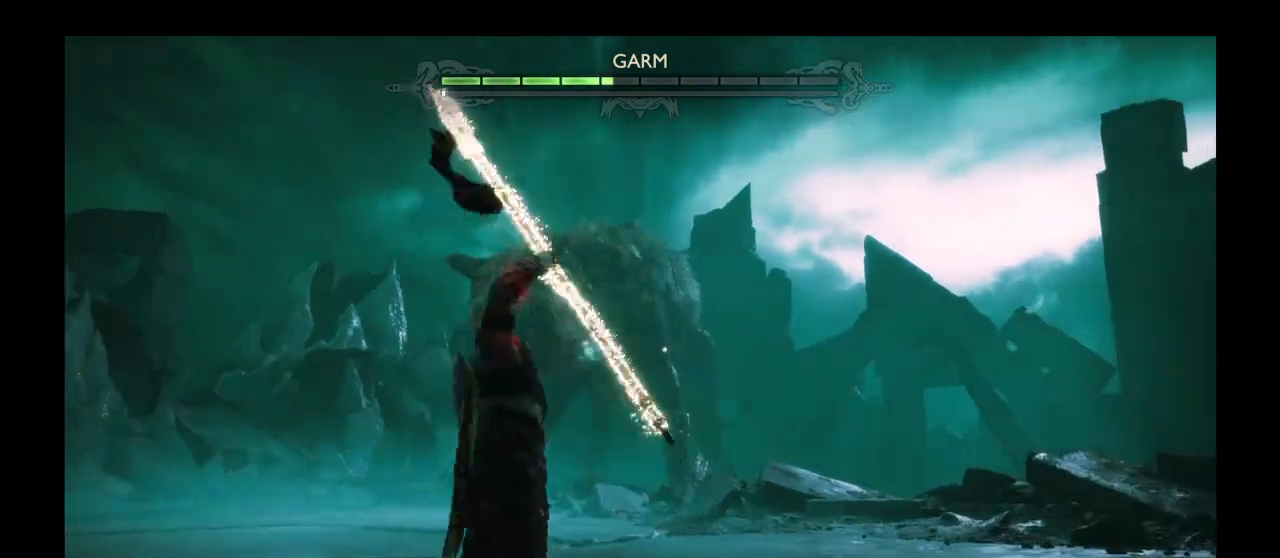
{"buttons": [], "left_stick": "up-right", "right_stick": "center", "events": [[33, "TRIANGLE", "down"], [66, "TRIANGLE", "up"], [100, "TRIANGLE", "down"], [167, "TRIANGLE", "up"], [233, "left_stick", "up-right"]]}
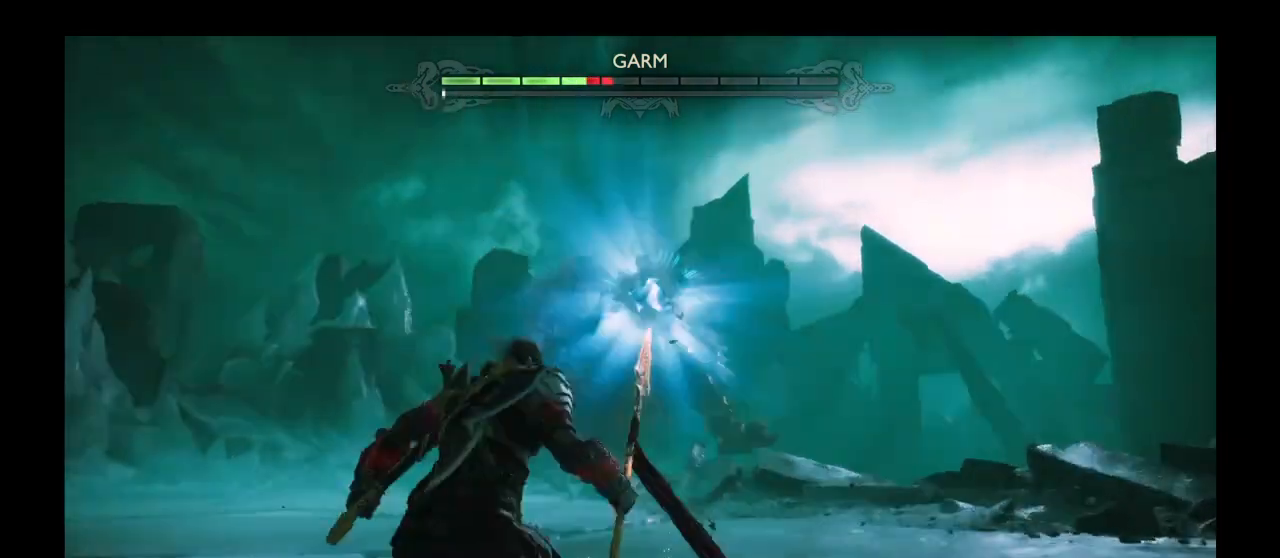
{"buttons": [], "left_stick": "down-left", "right_stick": "center", "events": [[100, "left_stick", "down-right"], [367, "left_stick", "down-left"]]}
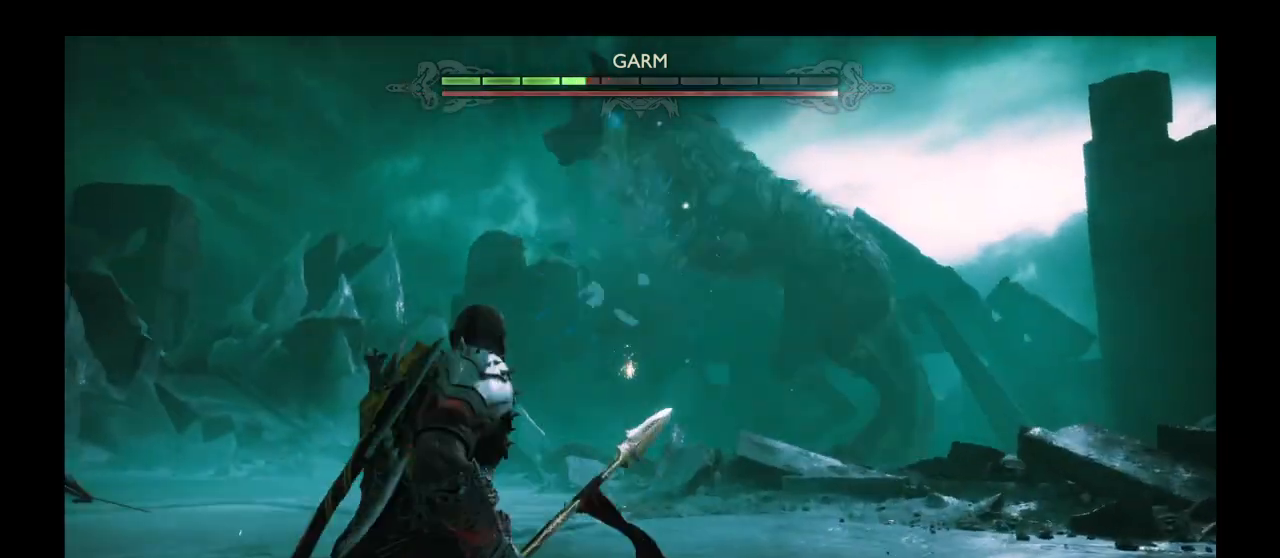
{"buttons": [], "left_stick": "up-left", "right_stick": "center", "events": [[33, "left_stick", "left"], [167, "right_stick", "down"], [200, "left_stick", "up-left"], [400, "right_stick", "center"]]}
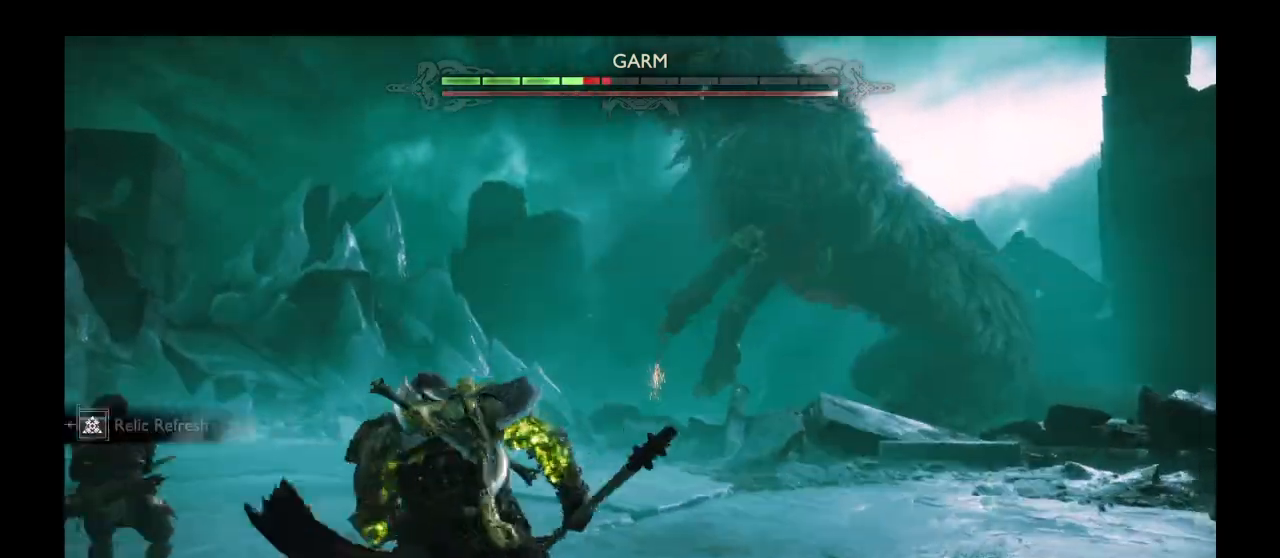
{"buttons": [], "left_stick": "up", "right_stick": "down", "events": [[100, "left_stick", "up"], [334, "DPAD_LEFT", "down"], [434, "right_stick", "down"], [501, "DPAD_LEFT", "up"]]}
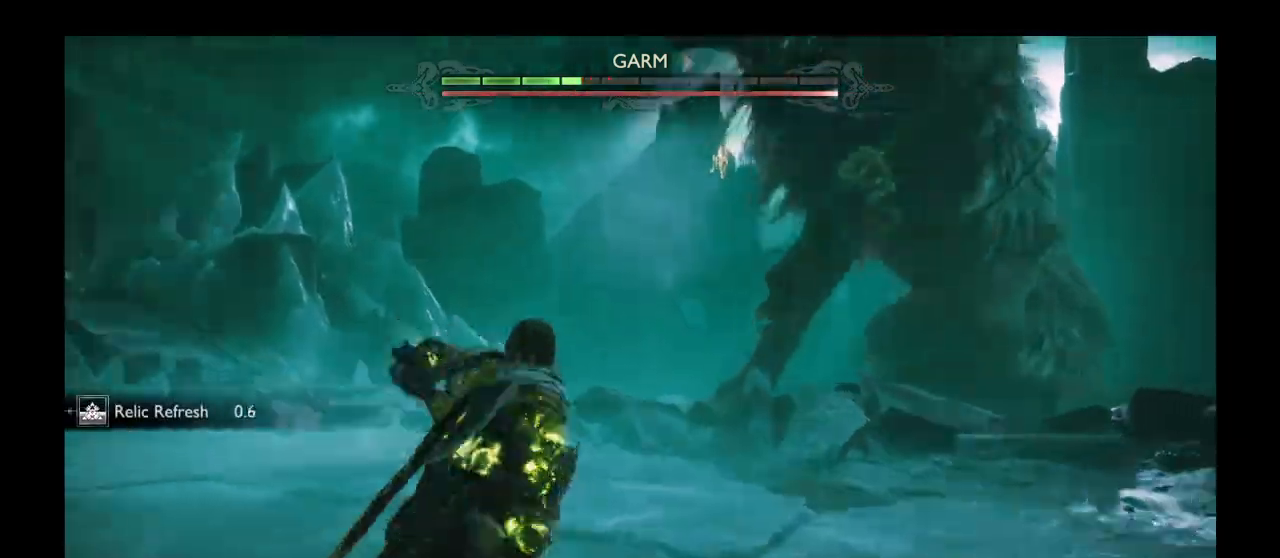
{"buttons": ["L1"], "left_stick": "up", "right_stick": "down-right", "events": [[133, "right_stick", "center"], [333, "L1", "down"], [367, "right_stick", "down"], [434, "L1", "up"], [500, "L1", "down"], [500, "right_stick", "down-right"]]}
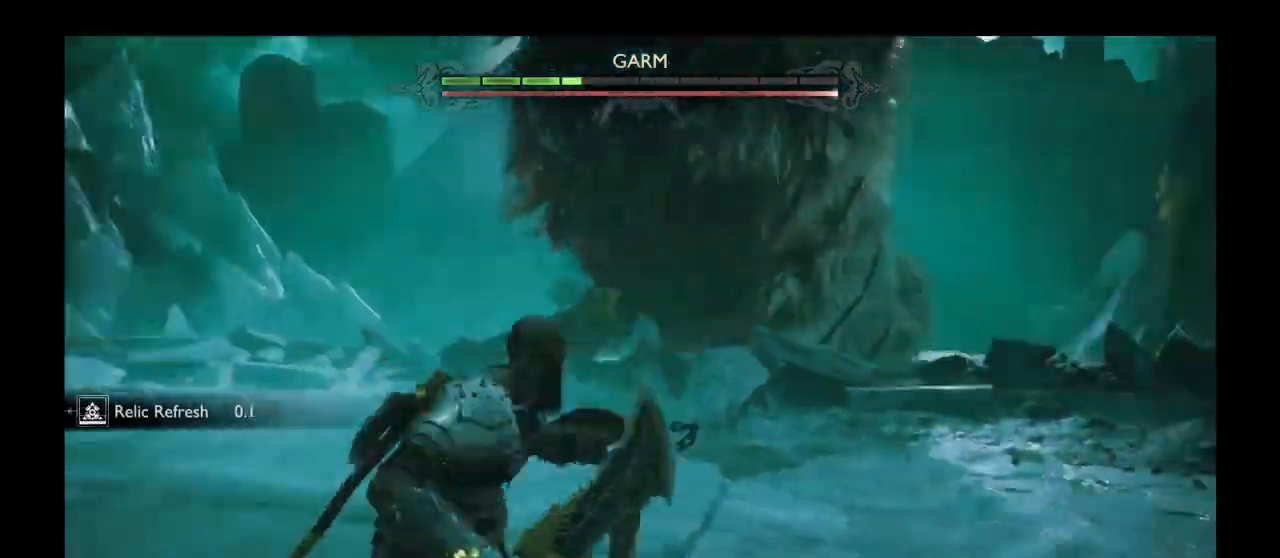
{"buttons": [], "left_stick": "center", "right_stick": "center", "events": [[100, "L1", "up"], [167, "L1", "down"], [200, "right_stick", "center"], [267, "L1", "up"], [267, "left_stick", "down"], [334, "left_stick", "center"]]}
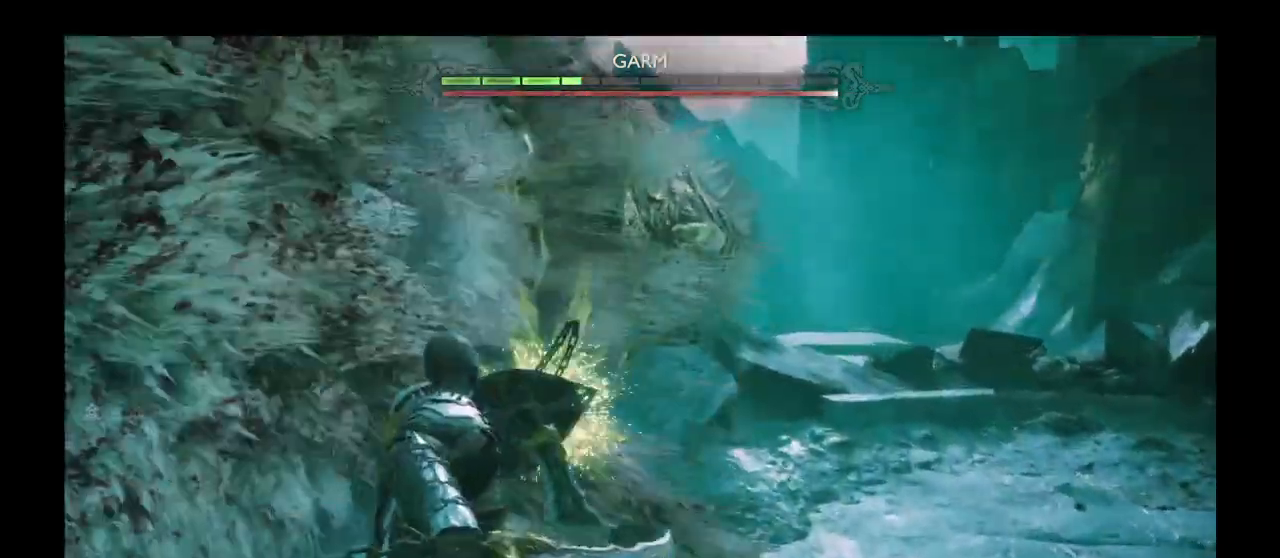
{"buttons": [], "left_stick": "center", "right_stick": "center", "events": [[167, "right_stick", "left"], [500, "right_stick", "center"]]}
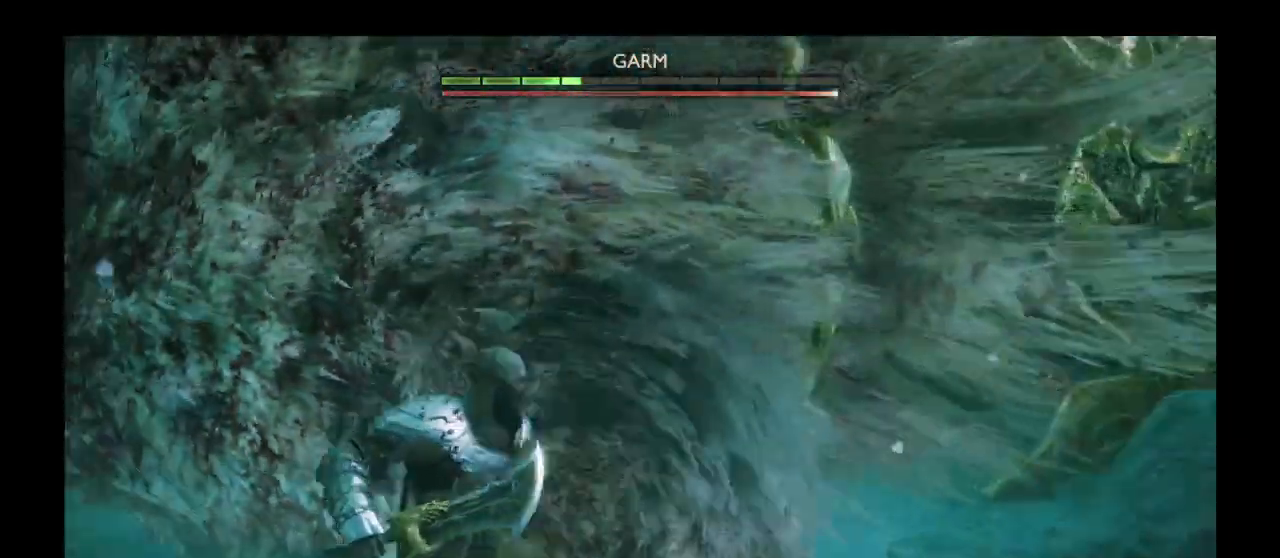
{"buttons": ["R2"], "left_stick": "center", "right_stick": "center", "events": [[167, "TRIANGLE", "down"], [267, "right_stick", "left"], [301, "R2", "down"], [301, "TRIANGLE", "up"], [401, "R2", "up"], [401, "right_stick", "center"], [467, "R2", "down"]]}
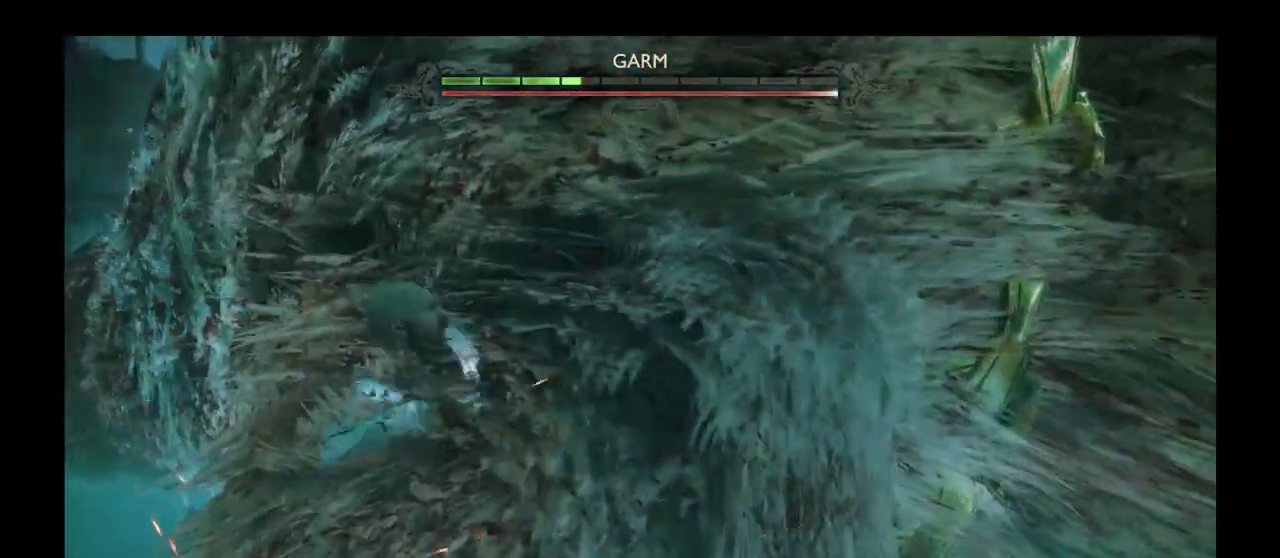
{"buttons": ["L1"], "left_stick": "center", "right_stick": "center", "events": [[133, "R2", "up"], [200, "right_stick", "left"], [367, "right_stick", "center"], [500, "L1", "down"]]}
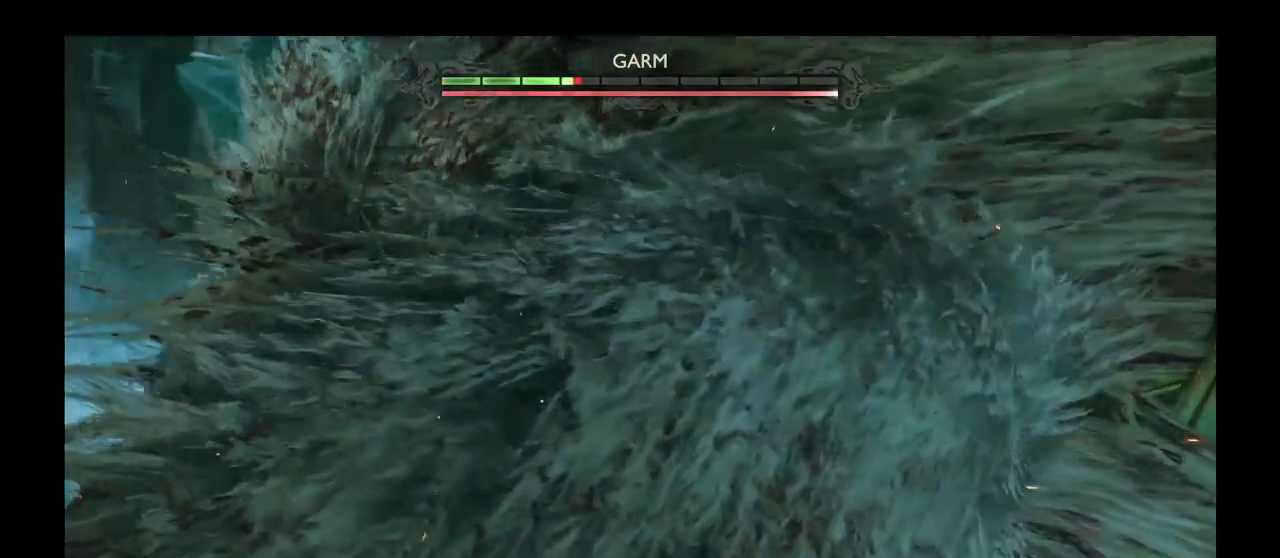
{"buttons": [], "left_stick": "center", "right_stick": "center", "events": [[100, "L1", "up"], [167, "L1", "down"], [301, "L1", "up"], [334, "L1", "down"], [334, "right_stick", "down-right"], [434, "right_stick", "center"], [467, "L1", "up"]]}
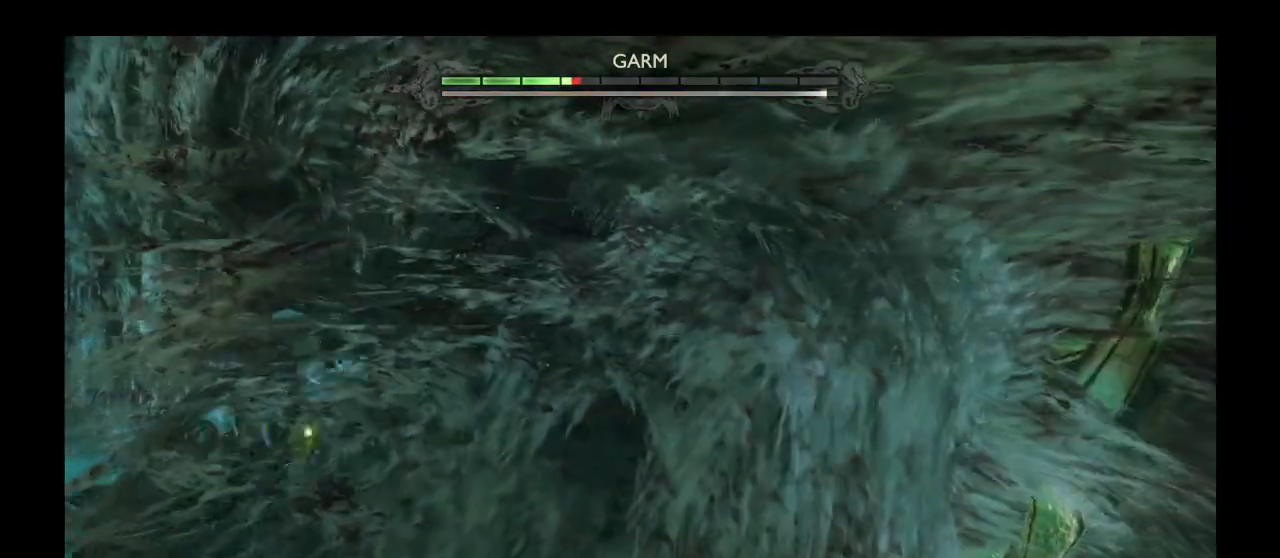
{"buttons": [], "left_stick": "center", "right_stick": "center", "events": []}
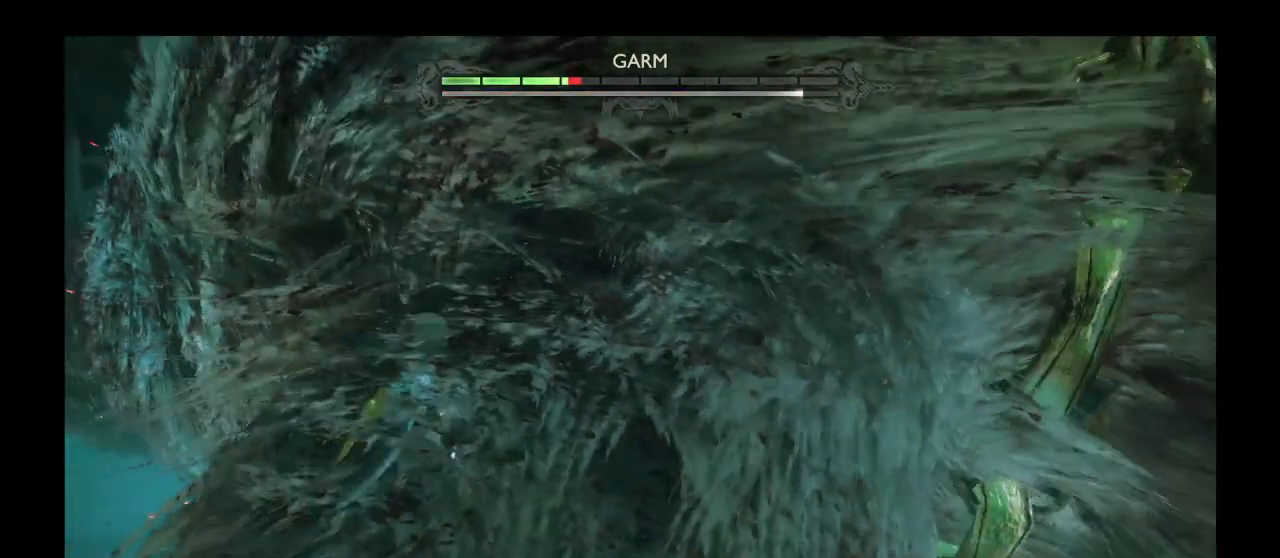
{"buttons": ["R2"], "left_stick": "center", "right_stick": "center", "events": [[301, "TRIANGLE", "down"], [434, "R2", "down"], [467, "TRIANGLE", "up"]]}
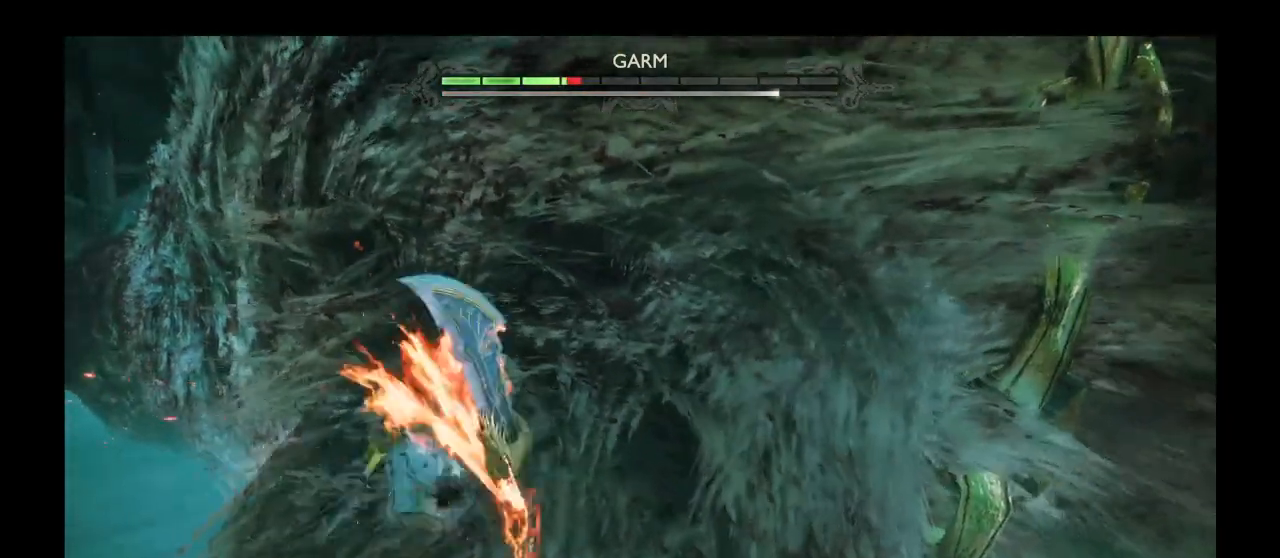
{"buttons": [], "left_stick": "center", "right_stick": "center", "events": [[66, "R2", "up"], [133, "R2", "down"], [267, "R2", "up"]]}
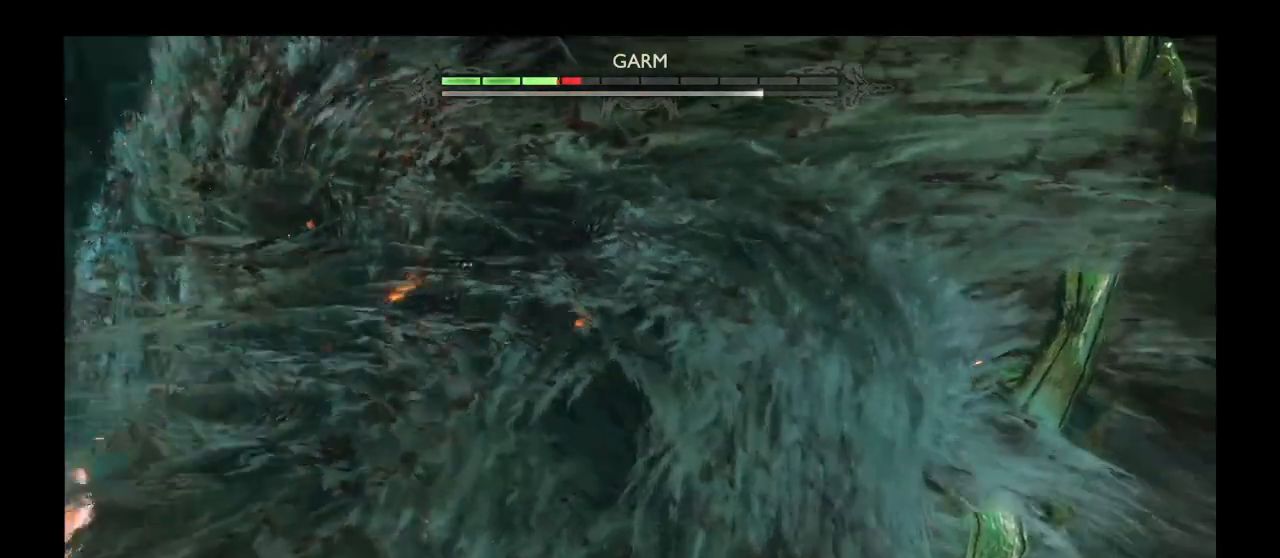
{"buttons": ["L1"], "left_stick": "center", "right_stick": "center", "events": [[100, "L1", "down"], [234, "L1", "up"], [301, "L1", "down"], [401, "L1", "up"], [467, "L1", "down"]]}
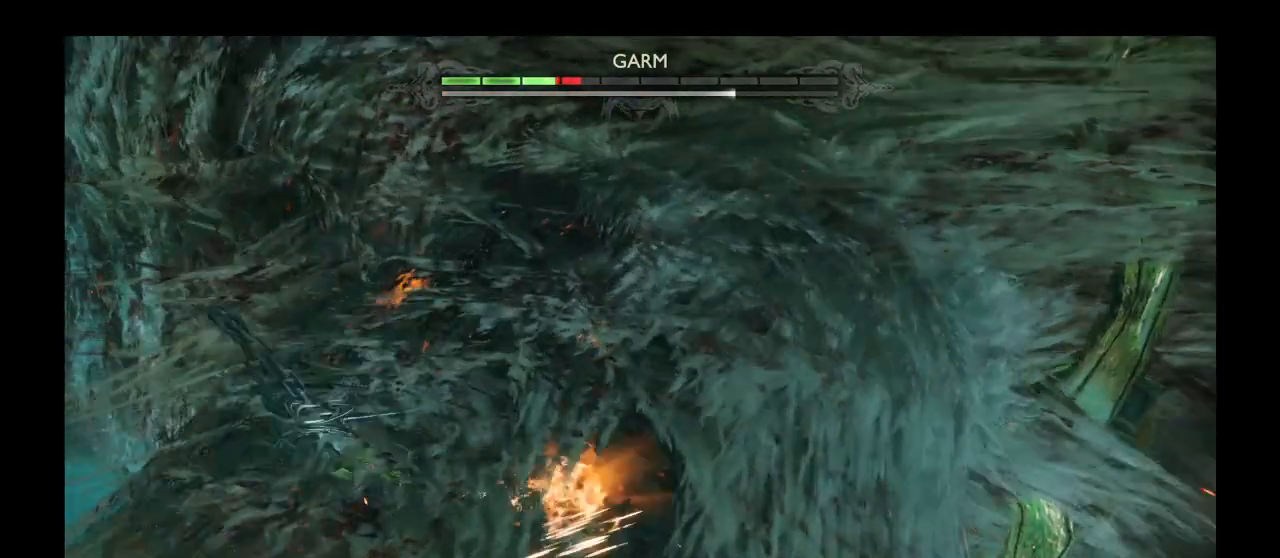
{"buttons": [], "left_stick": "center", "right_stick": "center", "events": [[67, "L1", "up"]]}